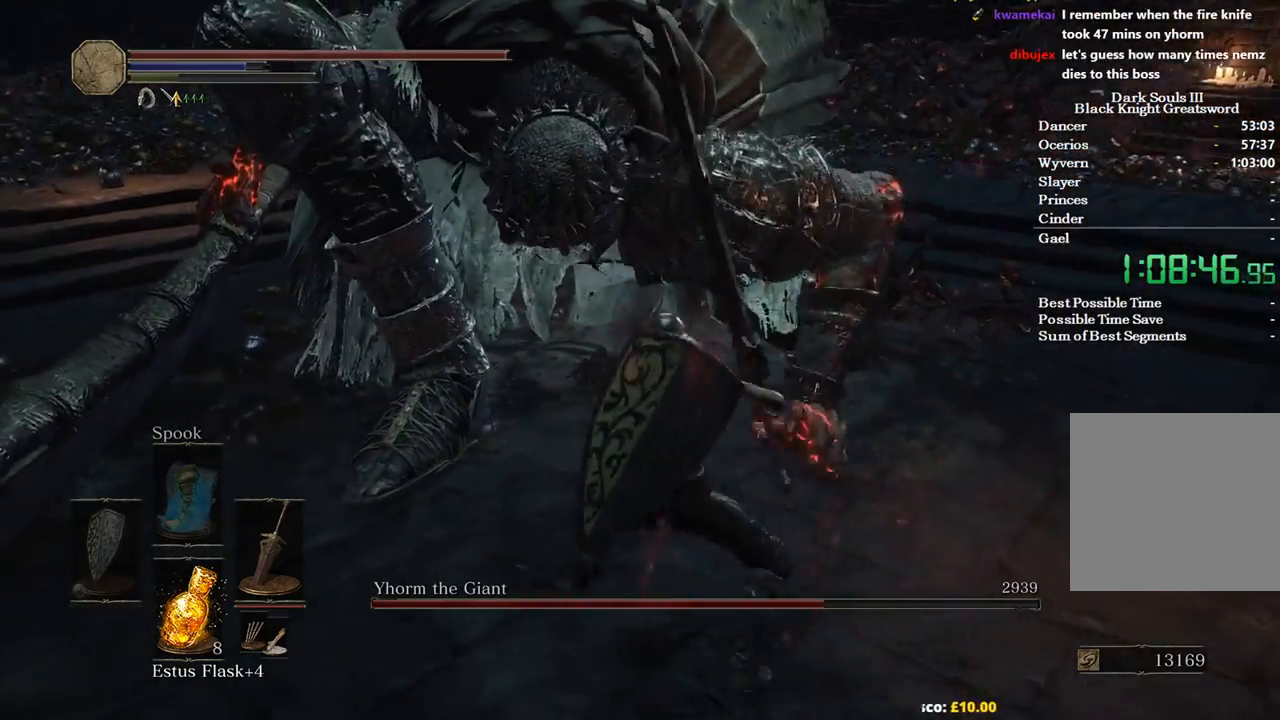
Gameplay with a controller (Xbox layout); each line is a JSON object with the inputs held at the frame after it. "events" lists button and stick changes between this image and that frame as [ms after this image, input, new state], when the widget could be followed in between. Not read: START.
{"buttons": [], "left_stick": "center", "right_stick": "center", "events": []}
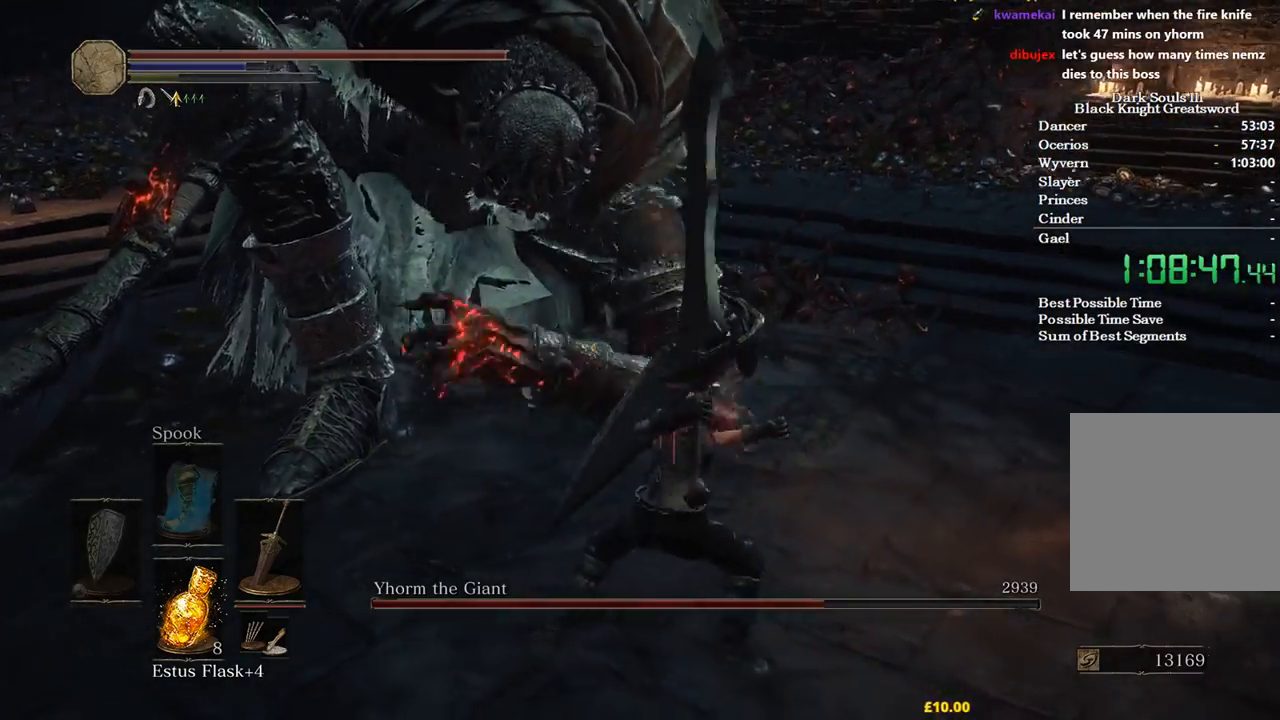
{"buttons": [], "left_stick": "center", "right_stick": "center", "events": []}
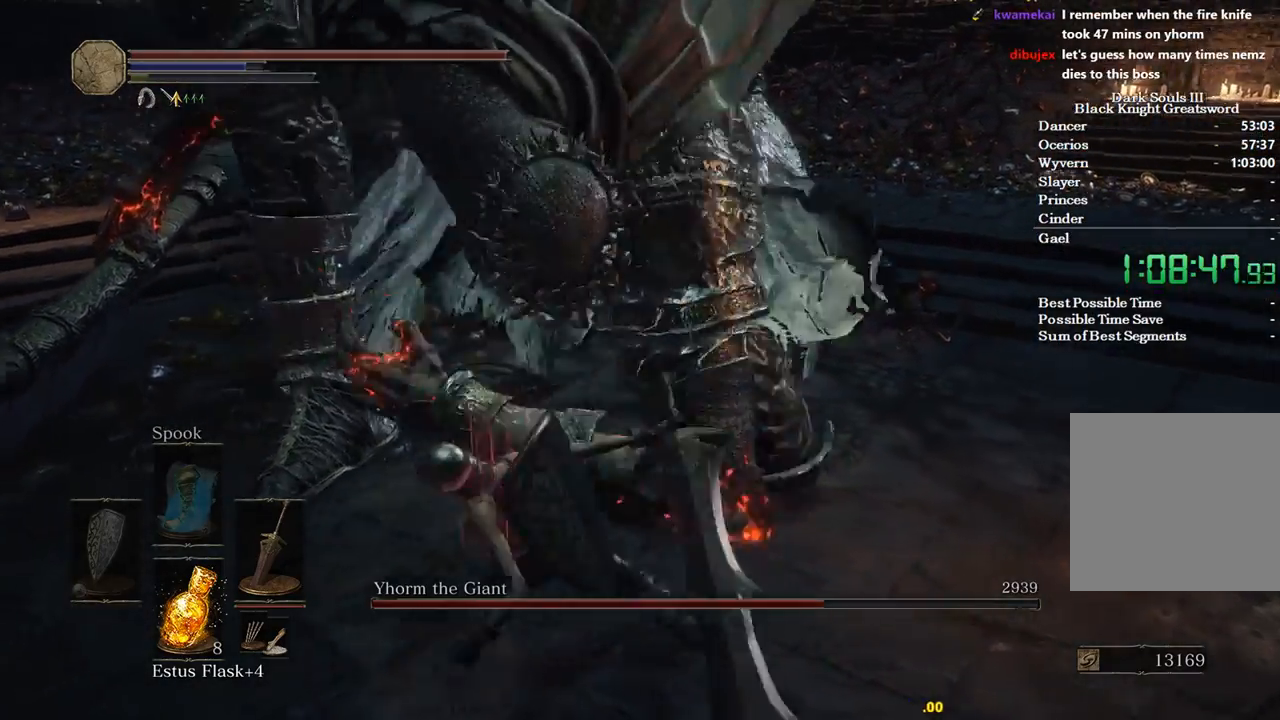
{"buttons": [], "left_stick": "center", "right_stick": "center", "events": []}
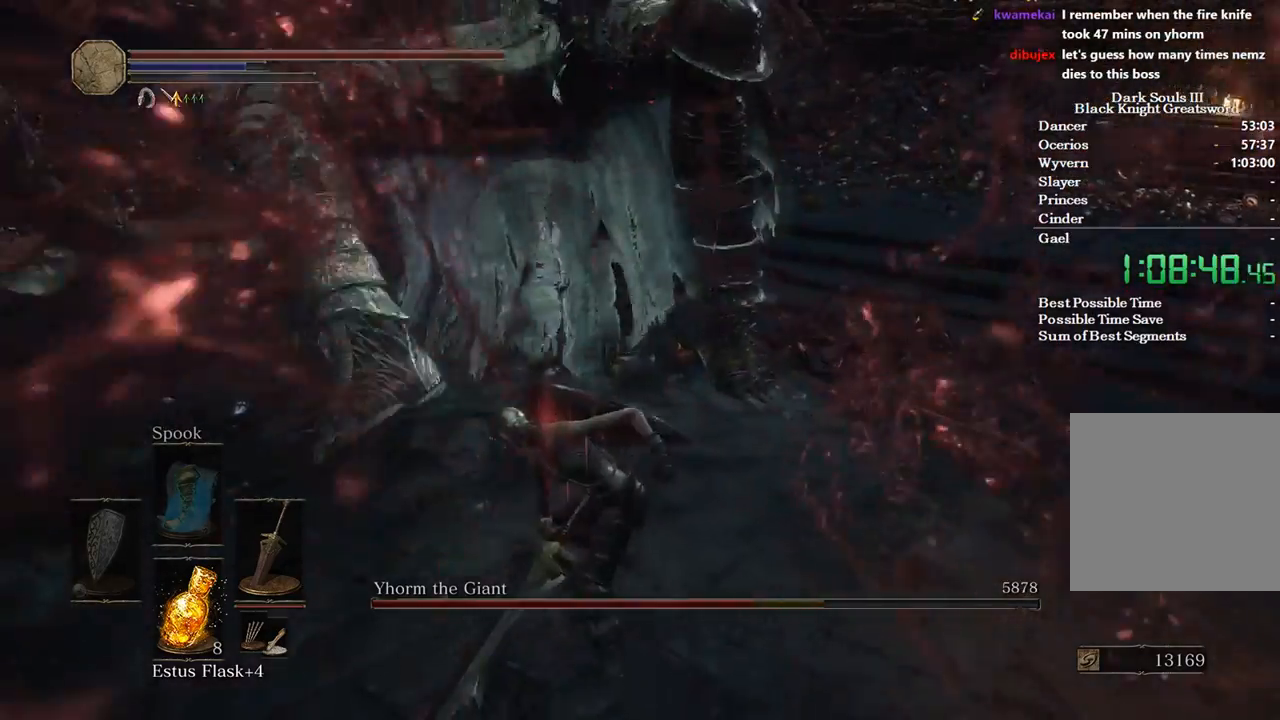
{"buttons": [], "left_stick": "center", "right_stick": "center", "events": []}
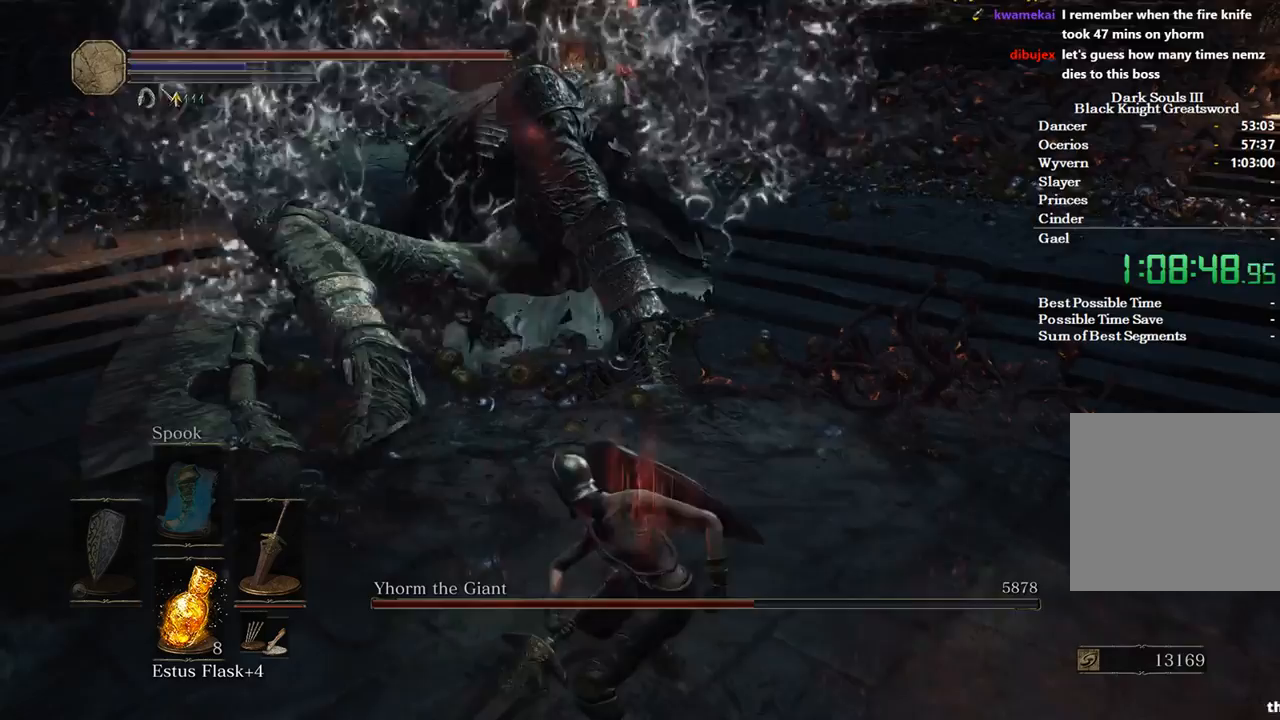
{"buttons": [], "left_stick": "center", "right_stick": "up-left", "events": [[333, "left_stick", "up"], [400, "right_stick", "up-left"], [467, "left_stick", "center"]]}
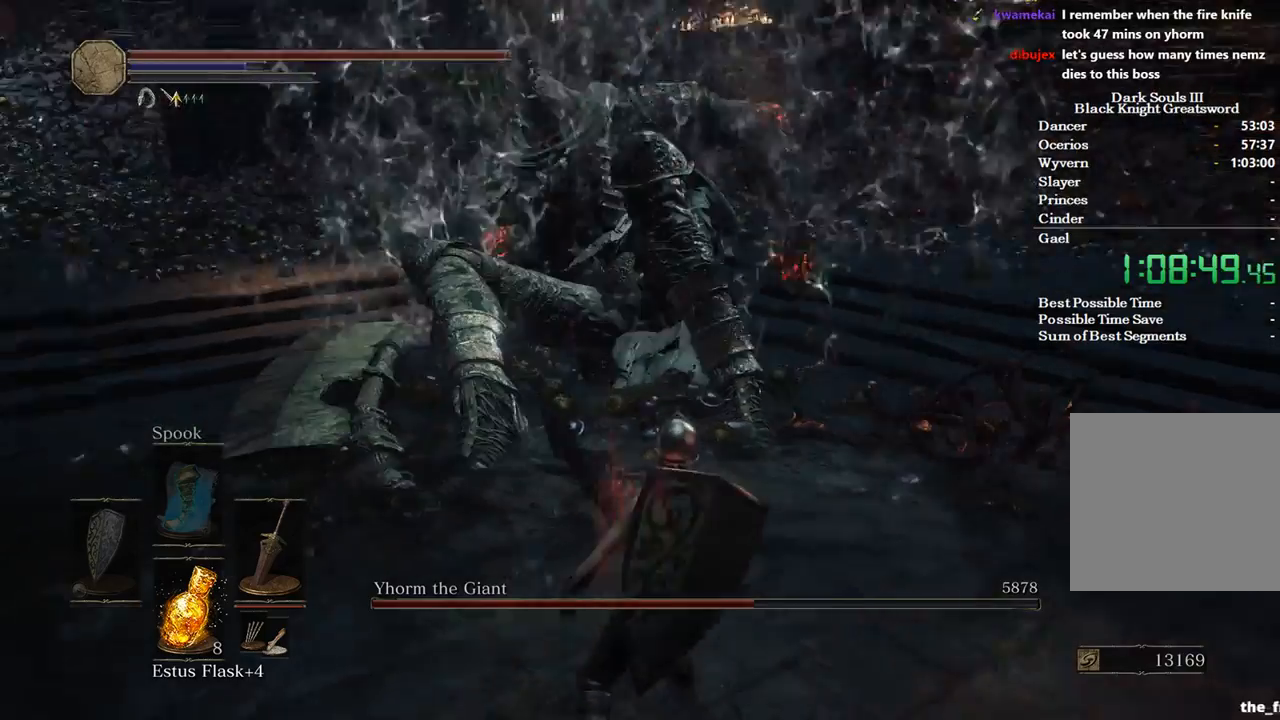
{"buttons": [], "left_stick": "up", "right_stick": "center", "events": [[33, "left_stick", "up"], [33, "right_stick", "center"]]}
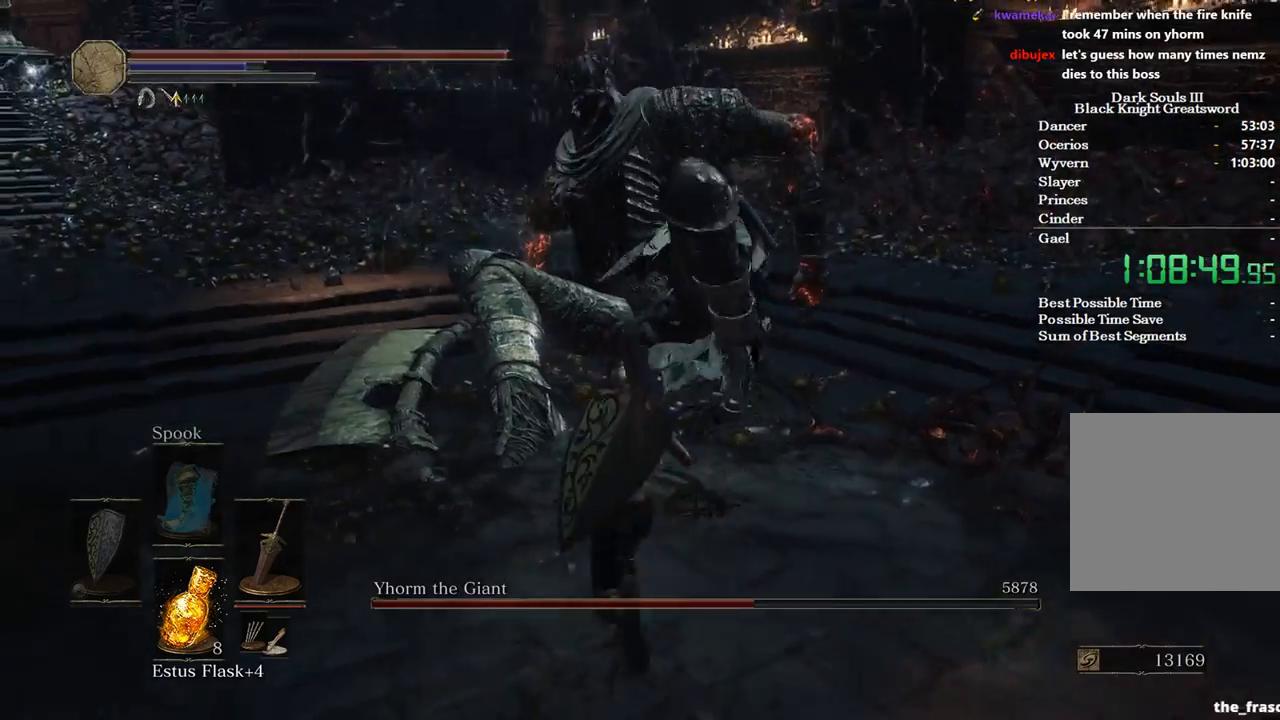
{"buttons": [], "left_stick": "center", "right_stick": "center", "events": [[400, "left_stick", "center"]]}
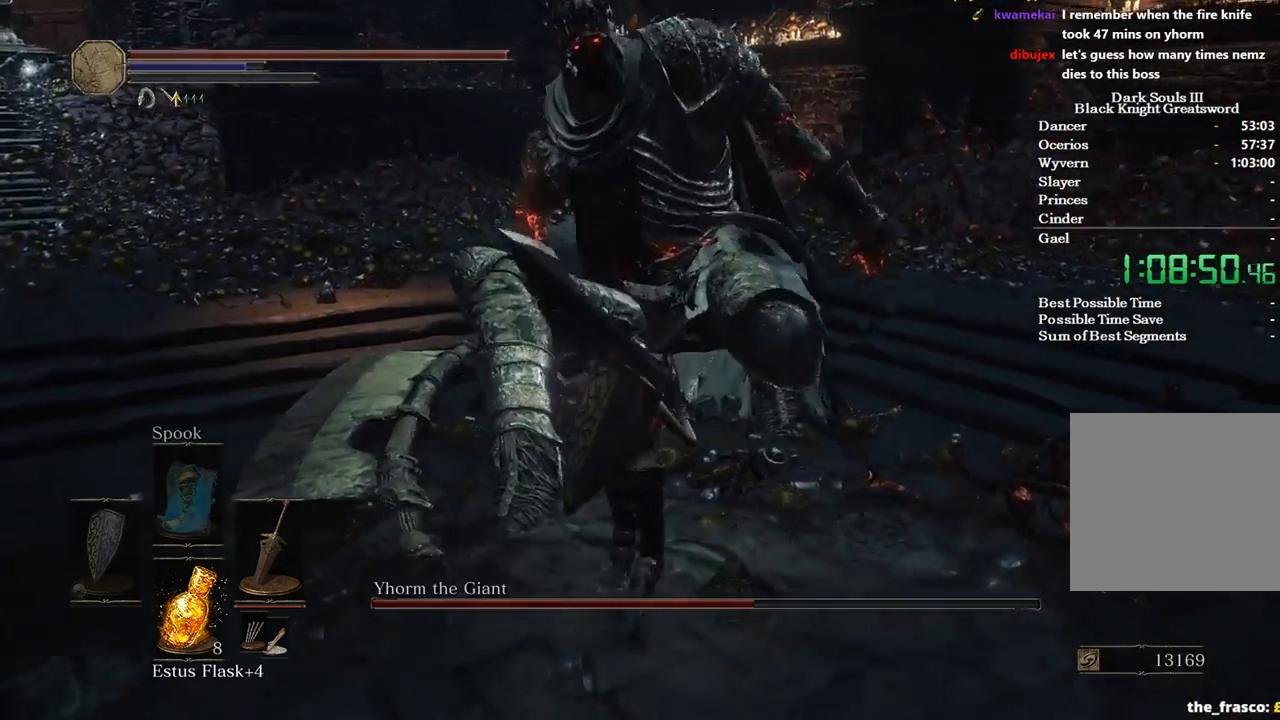
{"buttons": [], "left_stick": "up", "right_stick": "center", "events": [[100, "left_stick", "up"]]}
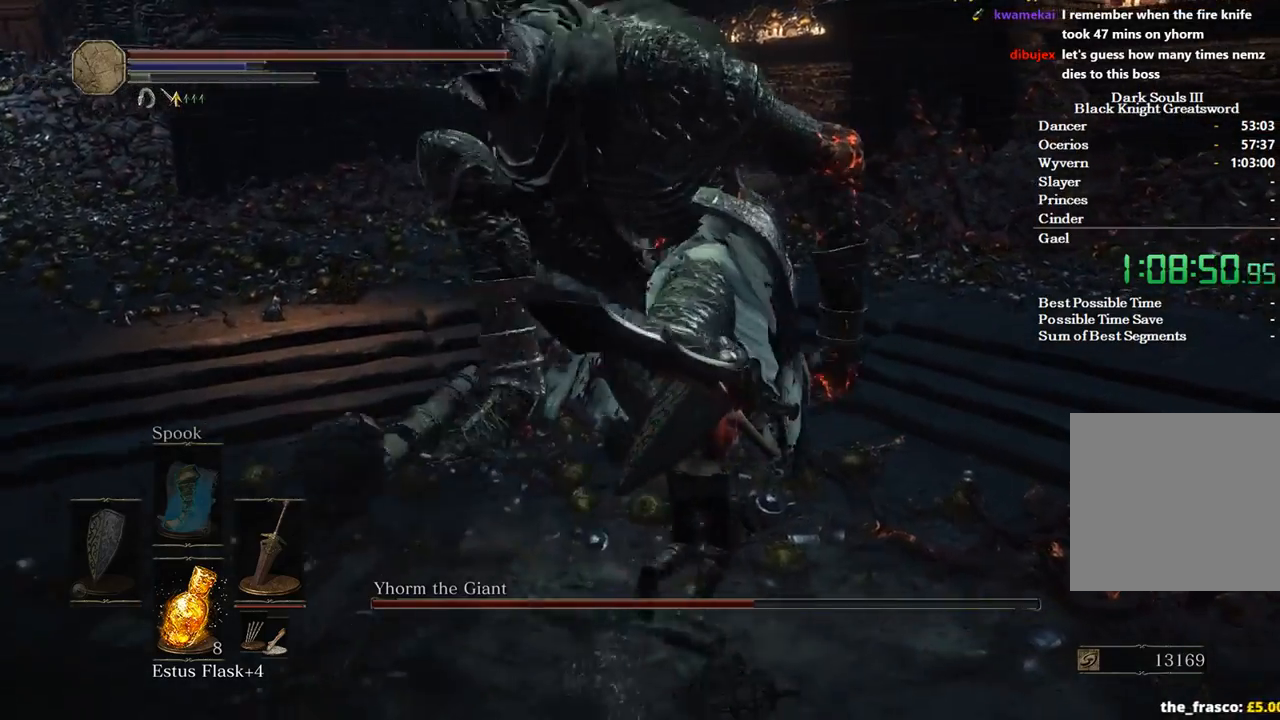
{"buttons": [], "left_stick": "up-left", "right_stick": "center", "events": [[133, "left_stick", "center"], [500, "left_stick", "up-left"]]}
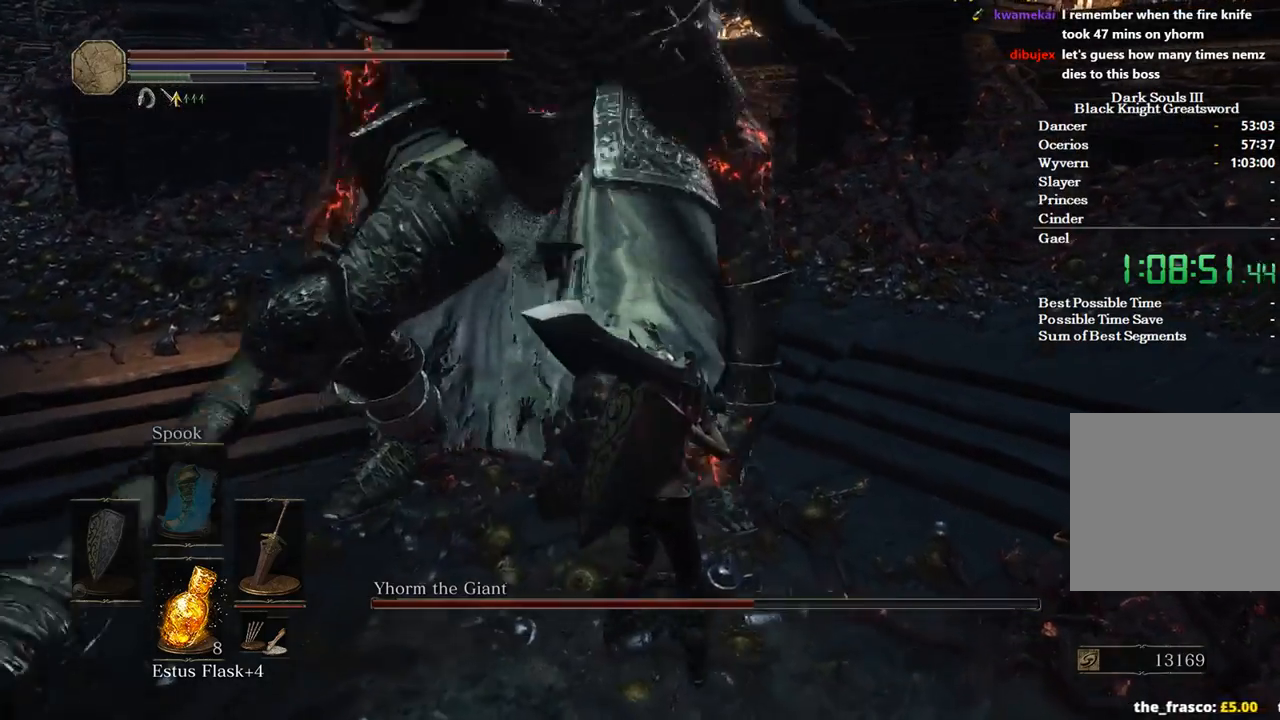
{"buttons": [], "left_stick": "center", "right_stick": "center", "events": [[133, "left_stick", "center"]]}
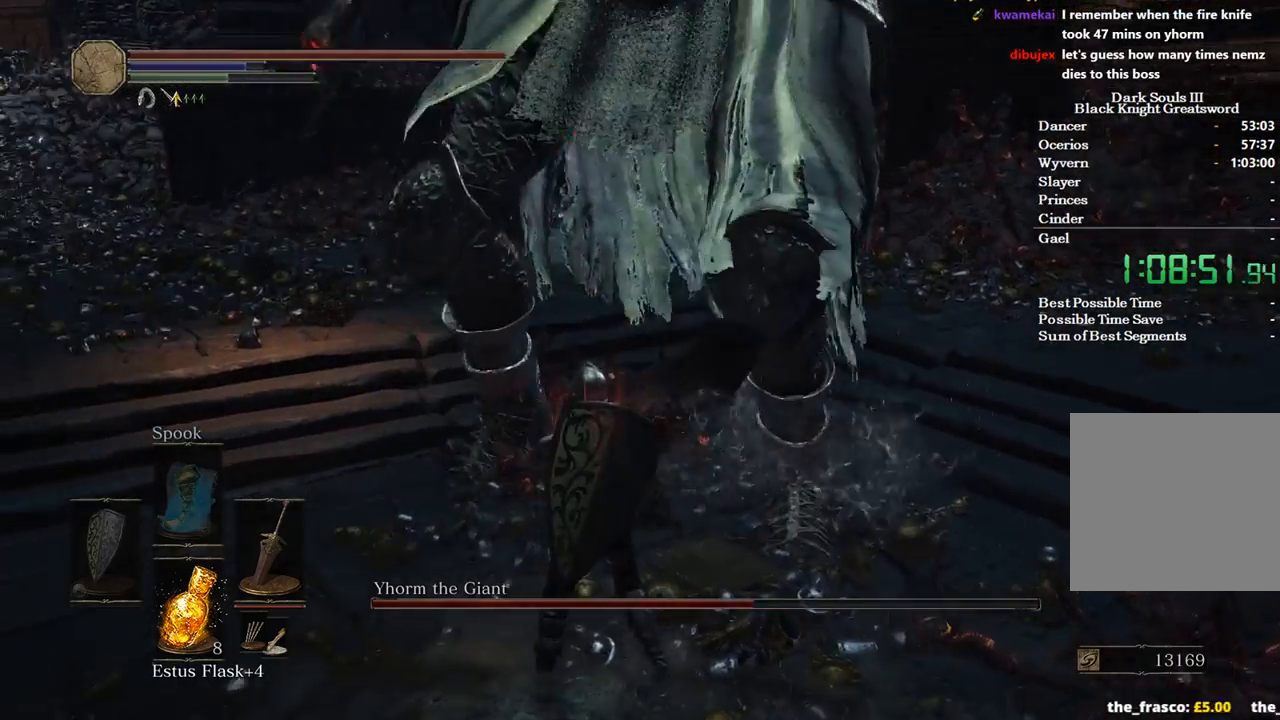
{"buttons": [], "left_stick": "down", "right_stick": "center", "events": [[167, "left_stick", "down"]]}
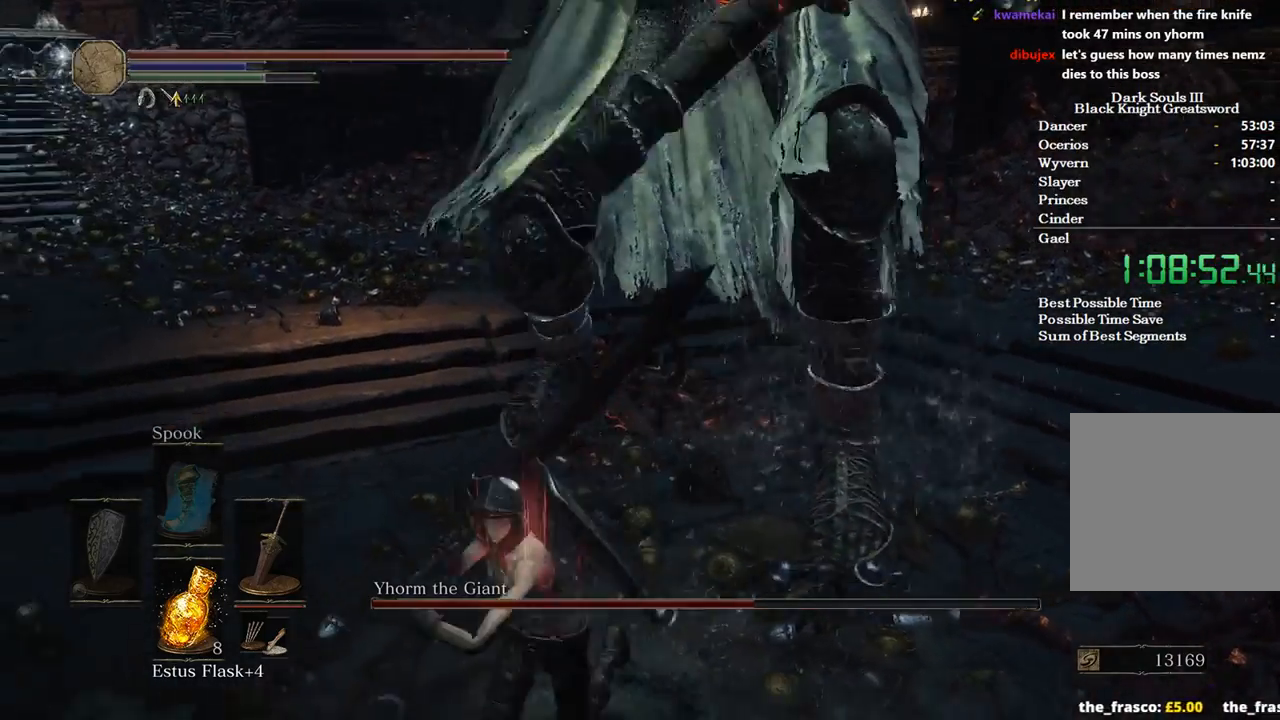
{"buttons": [], "left_stick": "left", "right_stick": "up-right", "events": [[100, "left_stick", "down-left"], [233, "right_stick", "up-right"], [400, "left_stick", "left"]]}
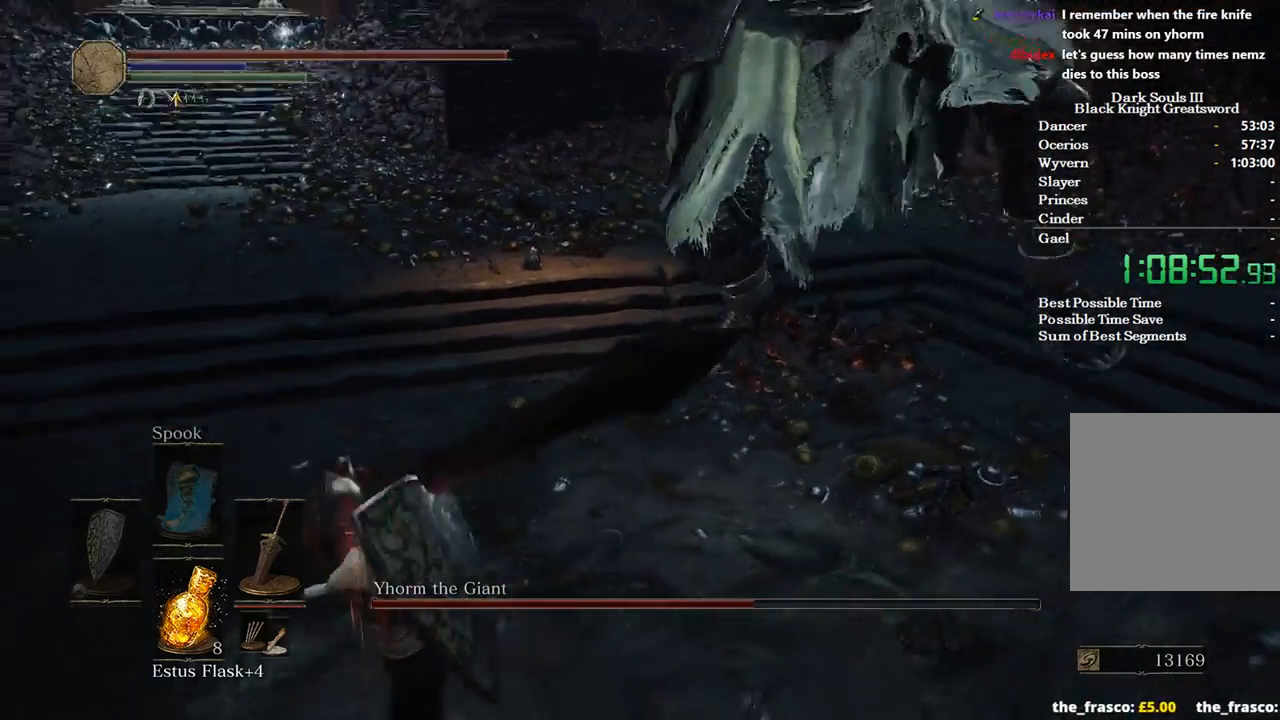
{"buttons": [], "left_stick": "up", "right_stick": "right", "events": [[33, "left_stick", "up-left"], [133, "left_stick", "up"], [200, "R1", "down"], [333, "R1", "up"], [400, "right_stick", "right"]]}
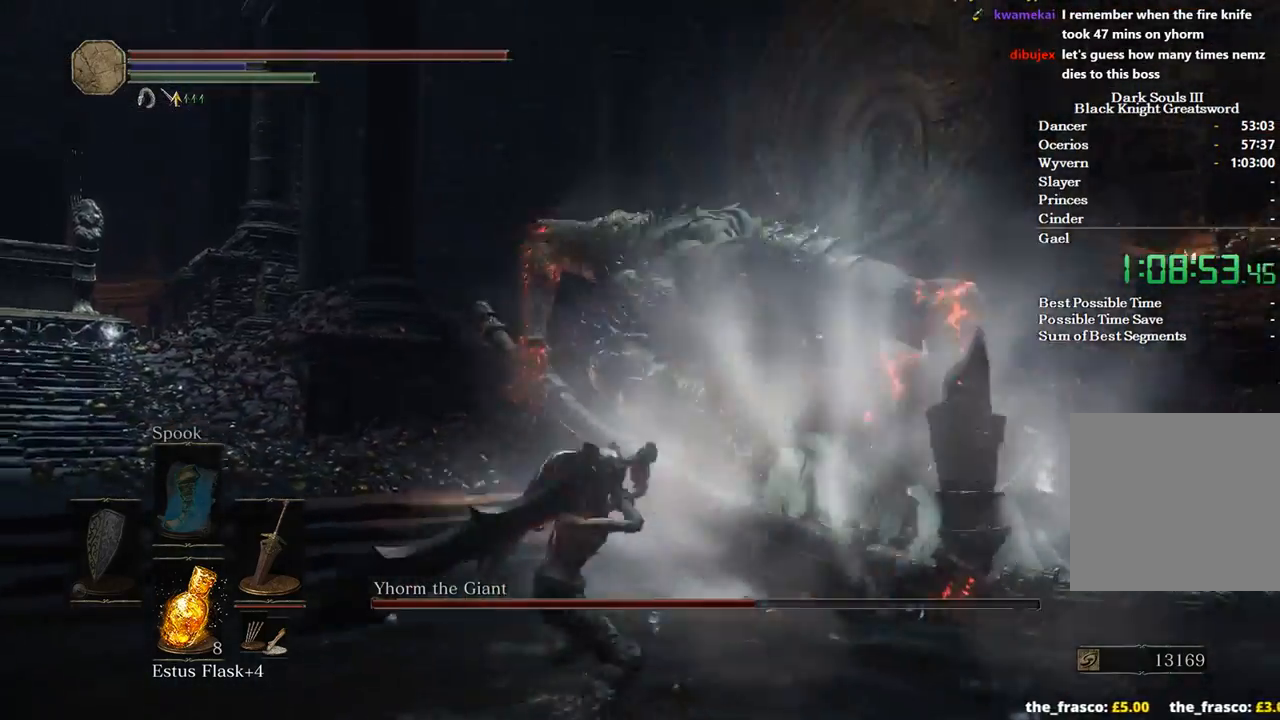
{"buttons": [], "left_stick": "up", "right_stick": "center", "events": [[67, "right_stick", "down"], [267, "right_stick", "center"]]}
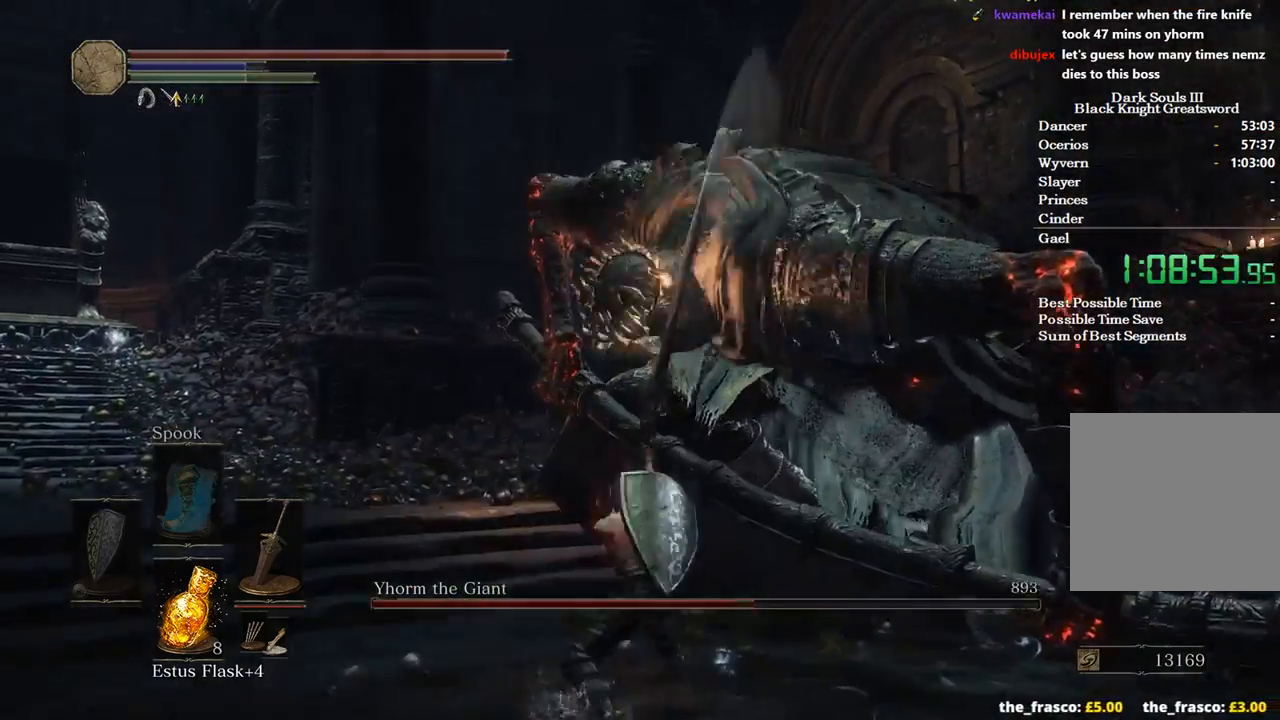
{"buttons": [], "left_stick": "center", "right_stick": "center", "events": [[300, "left_stick", "center"]]}
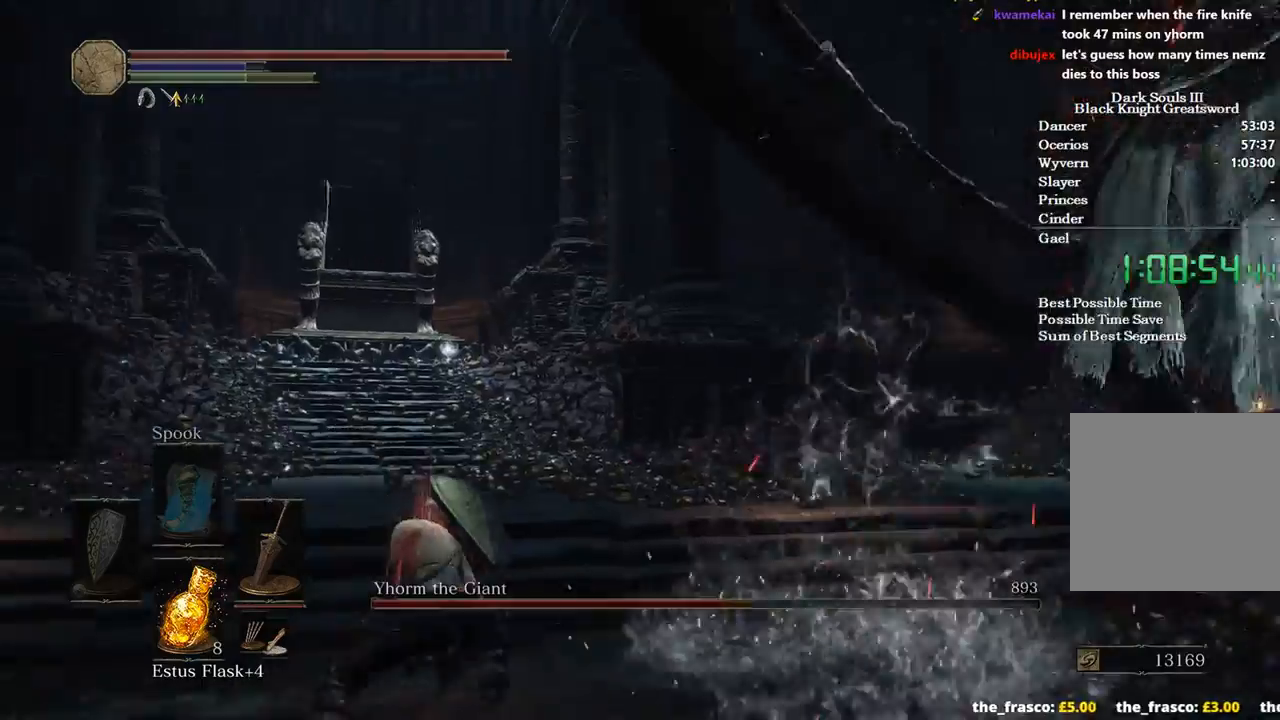
{"buttons": [], "left_stick": "right", "right_stick": "down-right", "events": [[100, "left_stick", "right"], [100, "right_stick", "right"], [467, "right_stick", "down-right"]]}
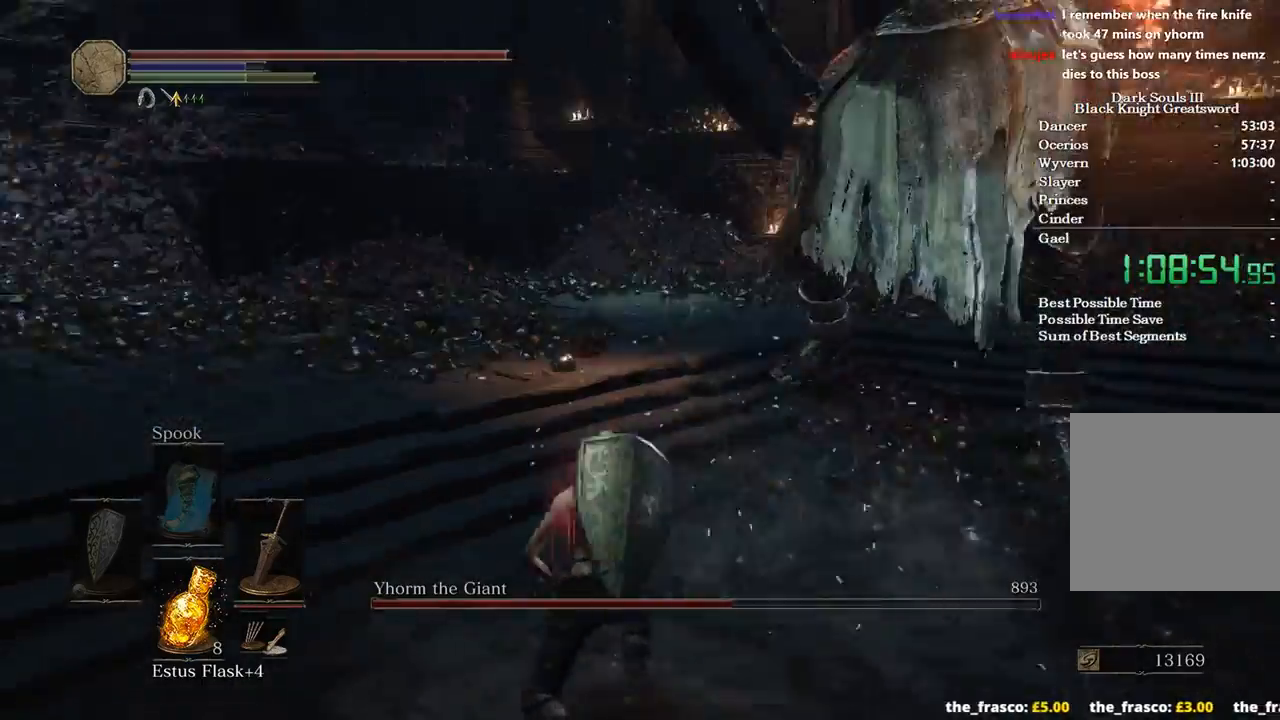
{"buttons": [], "left_stick": "right", "right_stick": "center", "events": [[167, "right_stick", "center"]]}
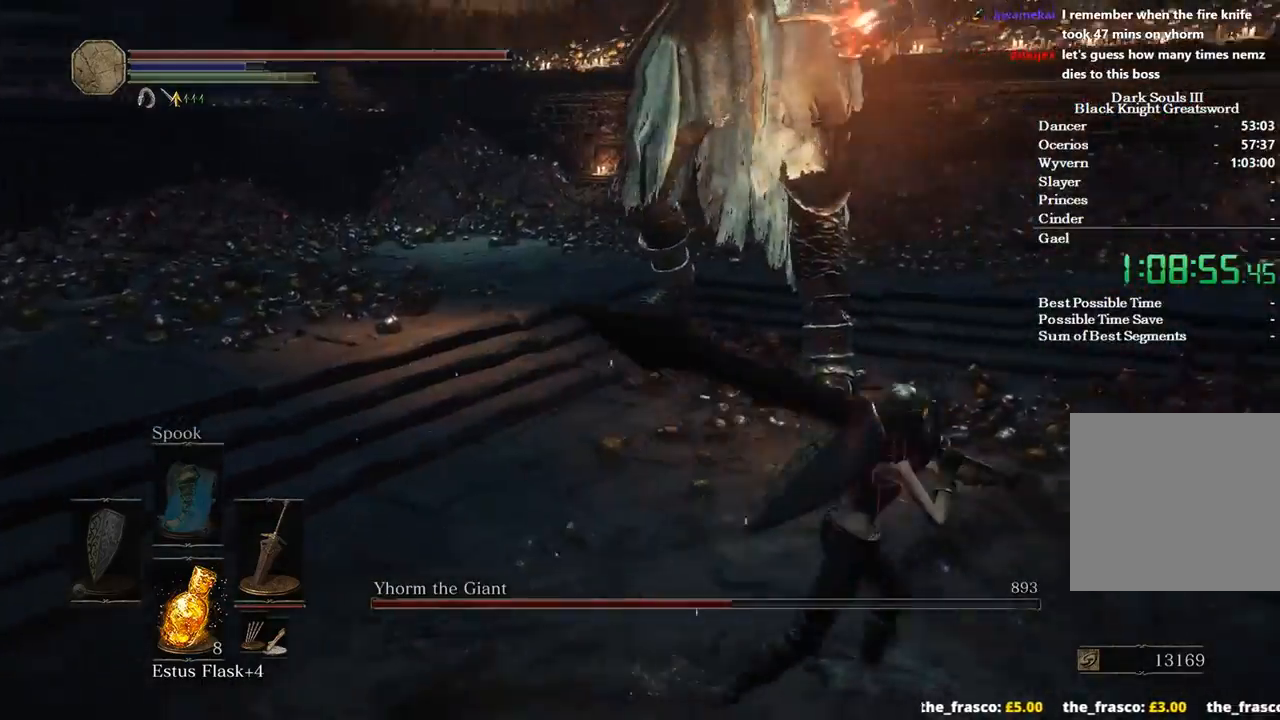
{"buttons": [], "left_stick": "right", "right_stick": "left", "events": [[67, "left_stick", "up-right"], [200, "right_stick", "left"], [500, "left_stick", "right"]]}
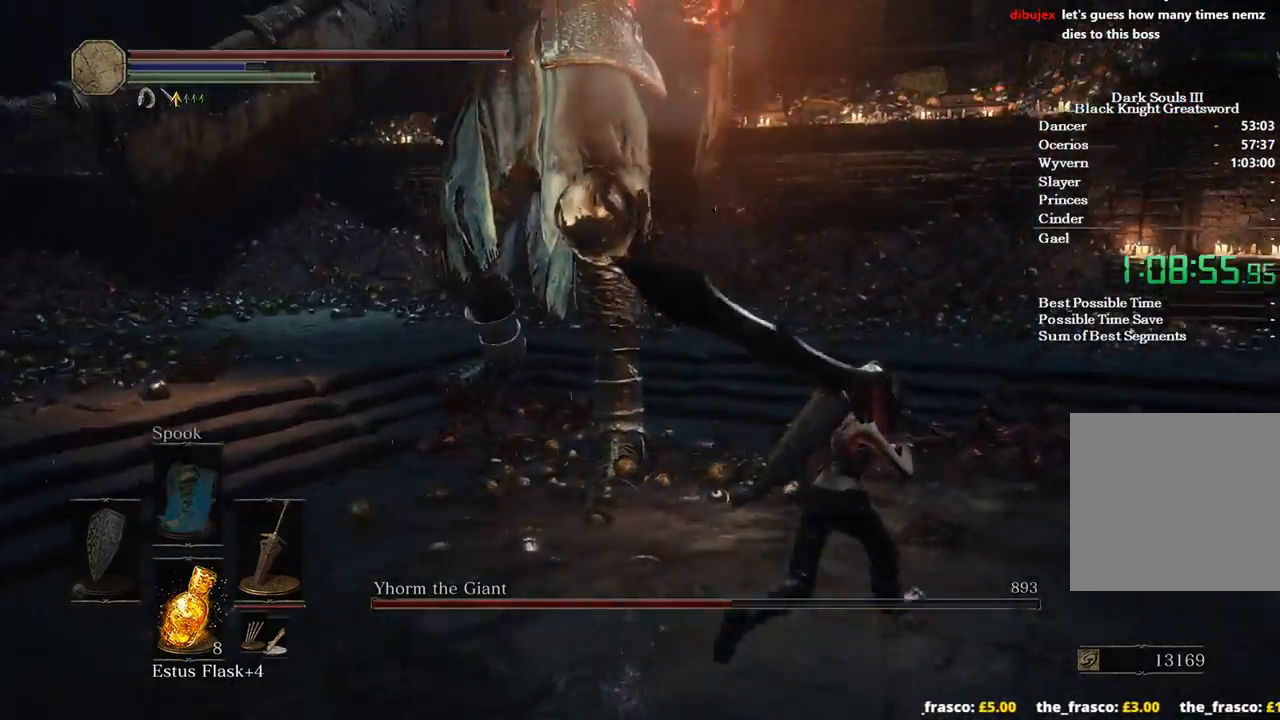
{"buttons": [], "left_stick": "center", "right_stick": "center", "events": [[333, "left_stick", "center"], [500, "right_stick", "center"]]}
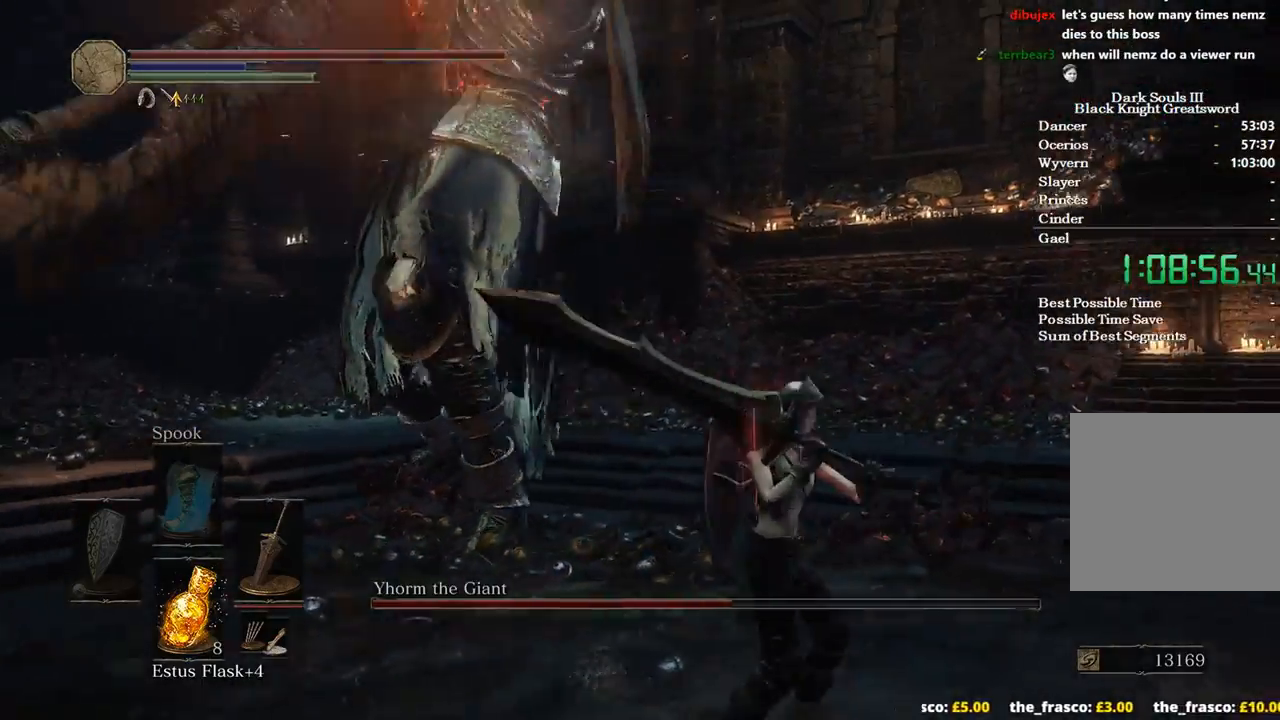
{"buttons": ["R1"], "left_stick": "up", "right_stick": "left", "events": [[300, "left_stick", "up"], [300, "right_stick", "left"], [500, "R1", "down"]]}
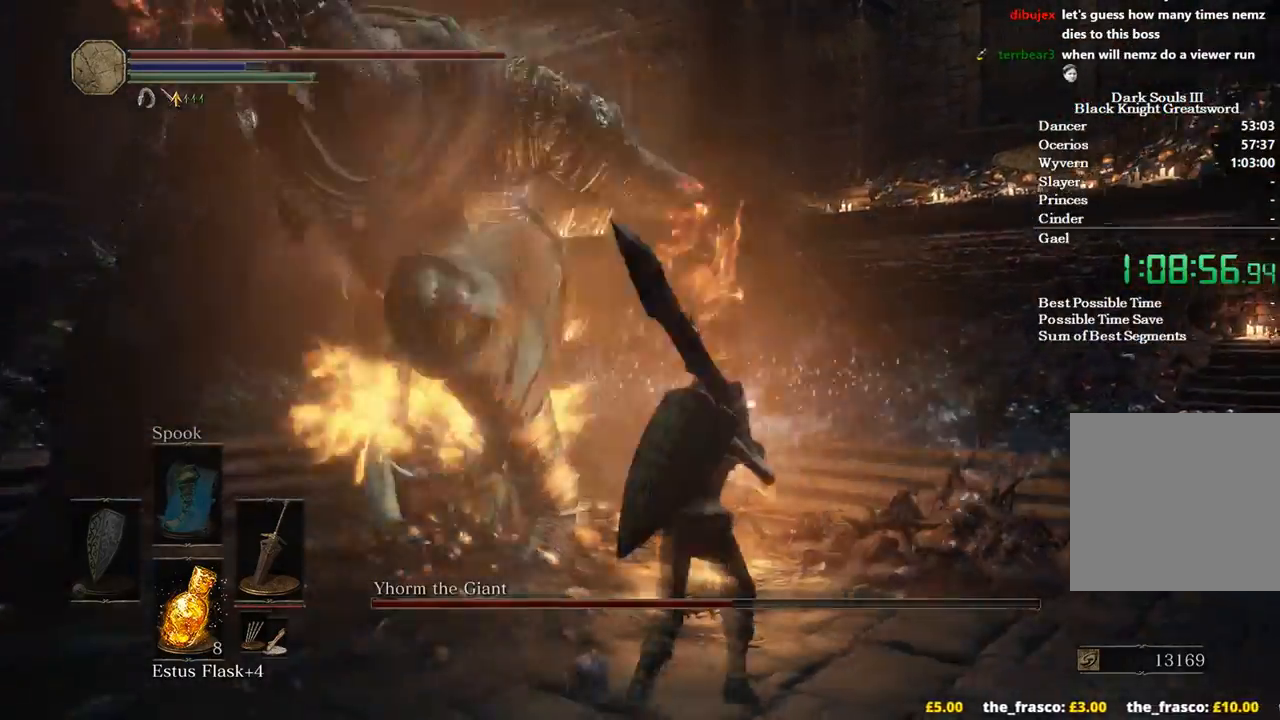
{"buttons": [], "left_stick": "up", "right_stick": "center", "events": [[100, "R1", "up"], [200, "right_stick", "center"]]}
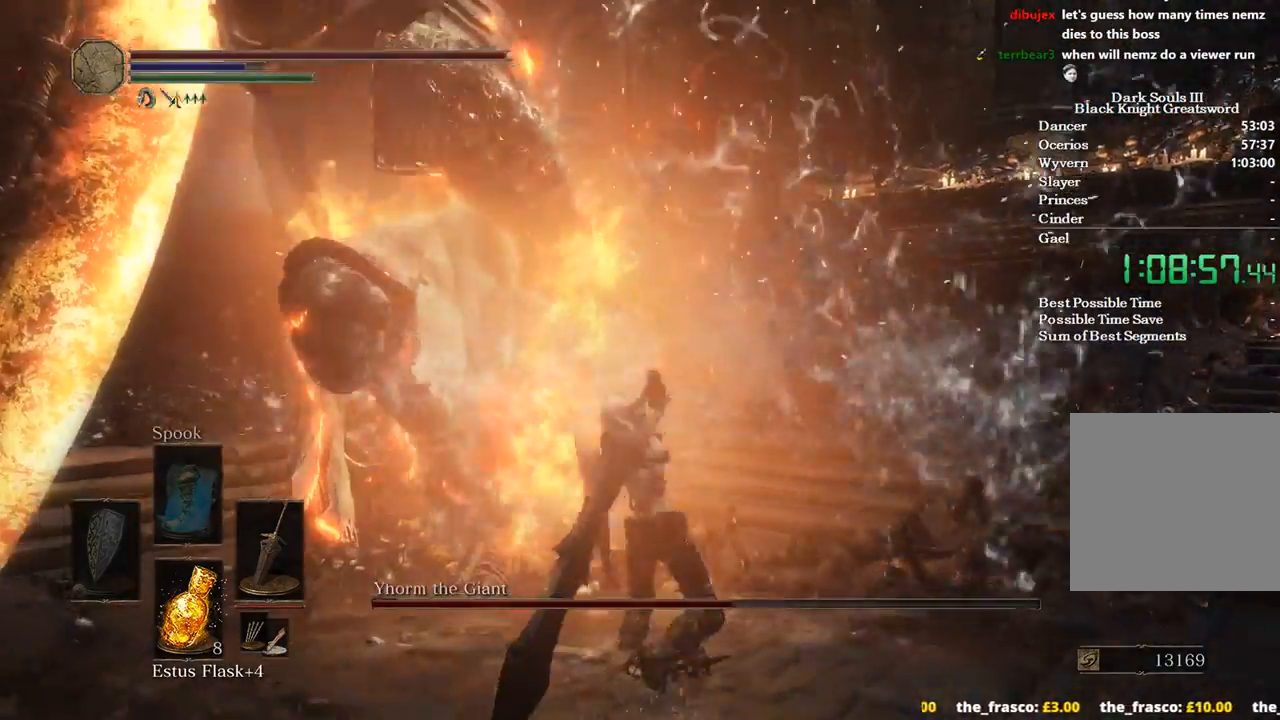
{"buttons": [], "left_stick": "up-left", "right_stick": "left", "events": [[33, "right_stick", "left"], [233, "left_stick", "up-left"]]}
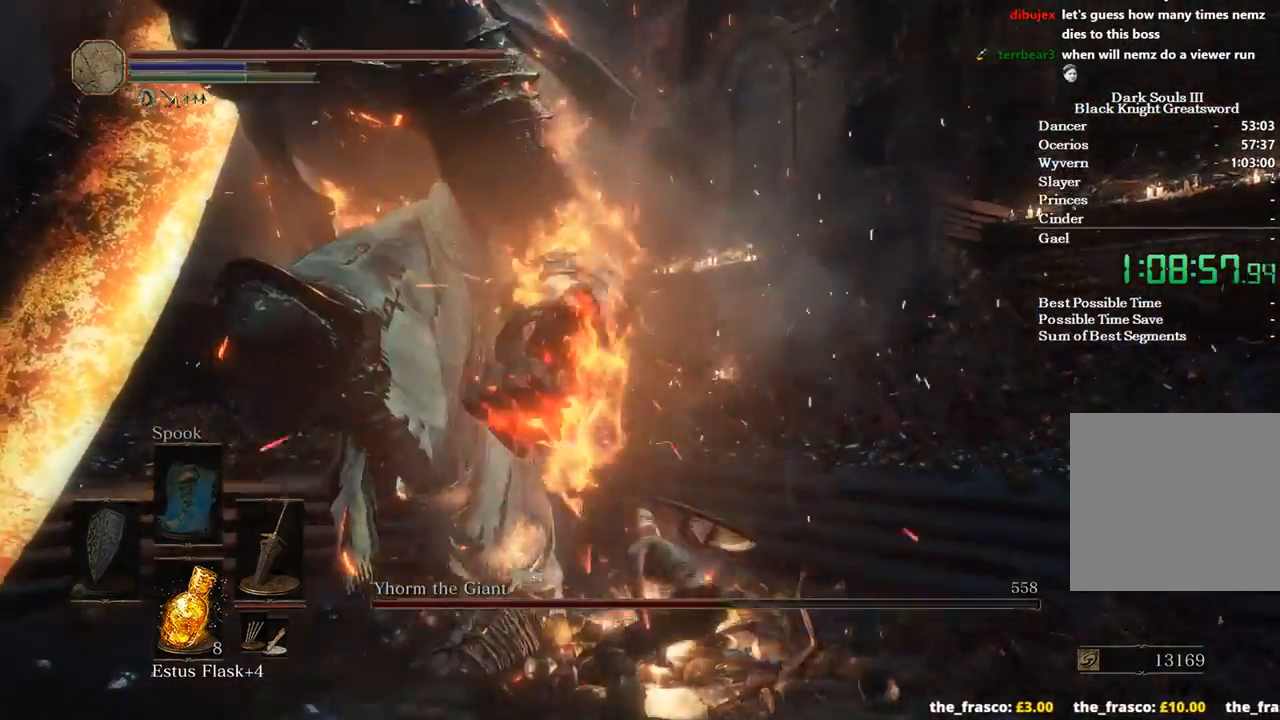
{"buttons": [], "left_stick": "up-left", "right_stick": "left", "events": [[267, "R1", "down"], [367, "R1", "up"]]}
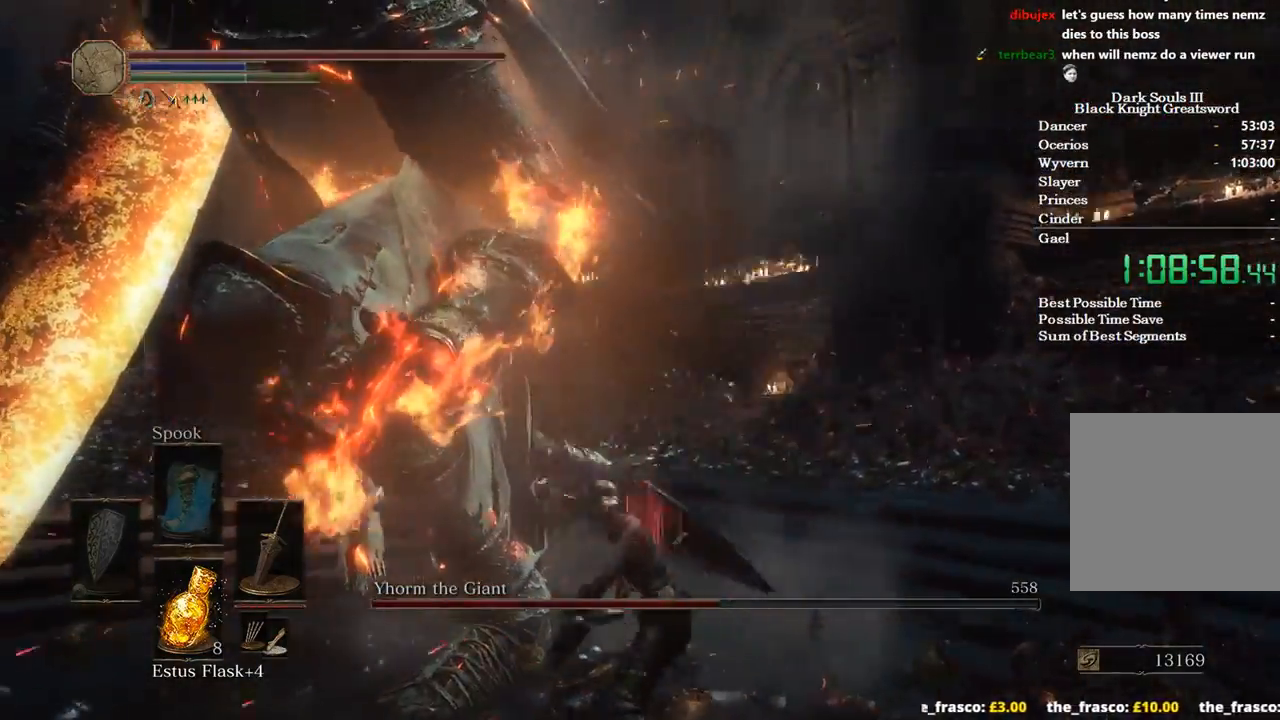
{"buttons": [], "left_stick": "up-left", "right_stick": "left", "events": []}
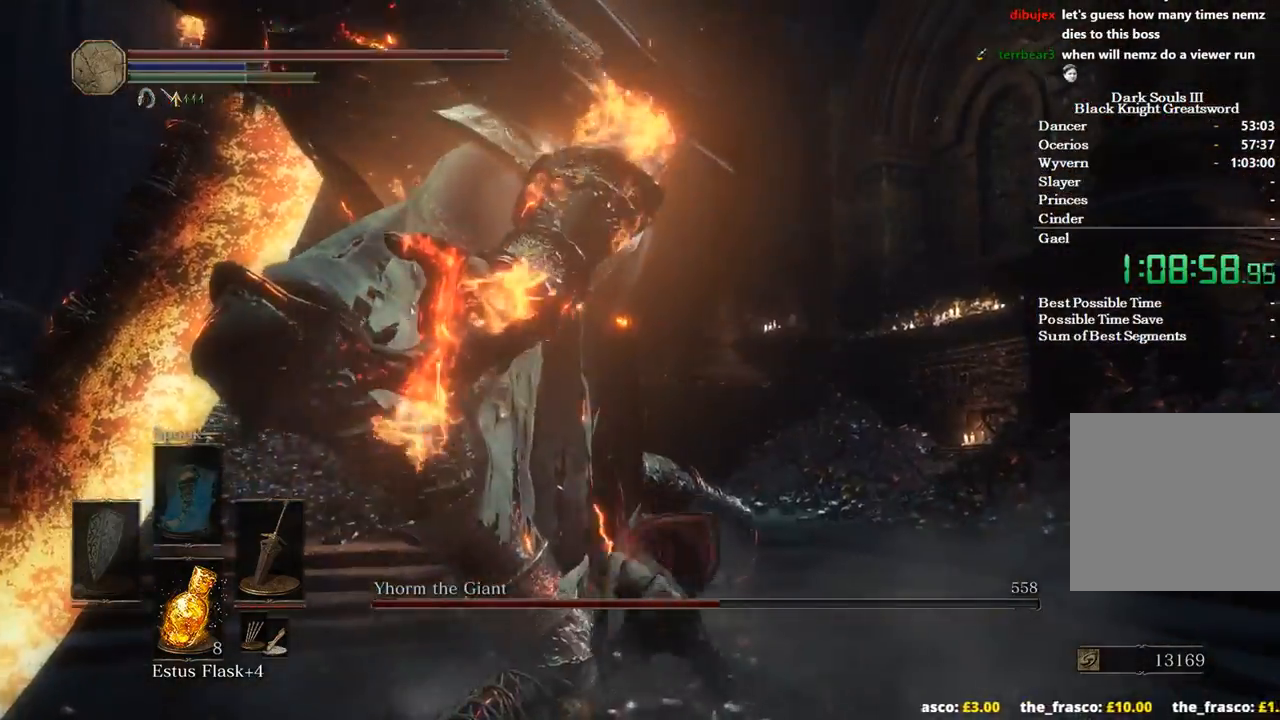
{"buttons": [], "left_stick": "left", "right_stick": "left", "events": [[200, "left_stick", "left"]]}
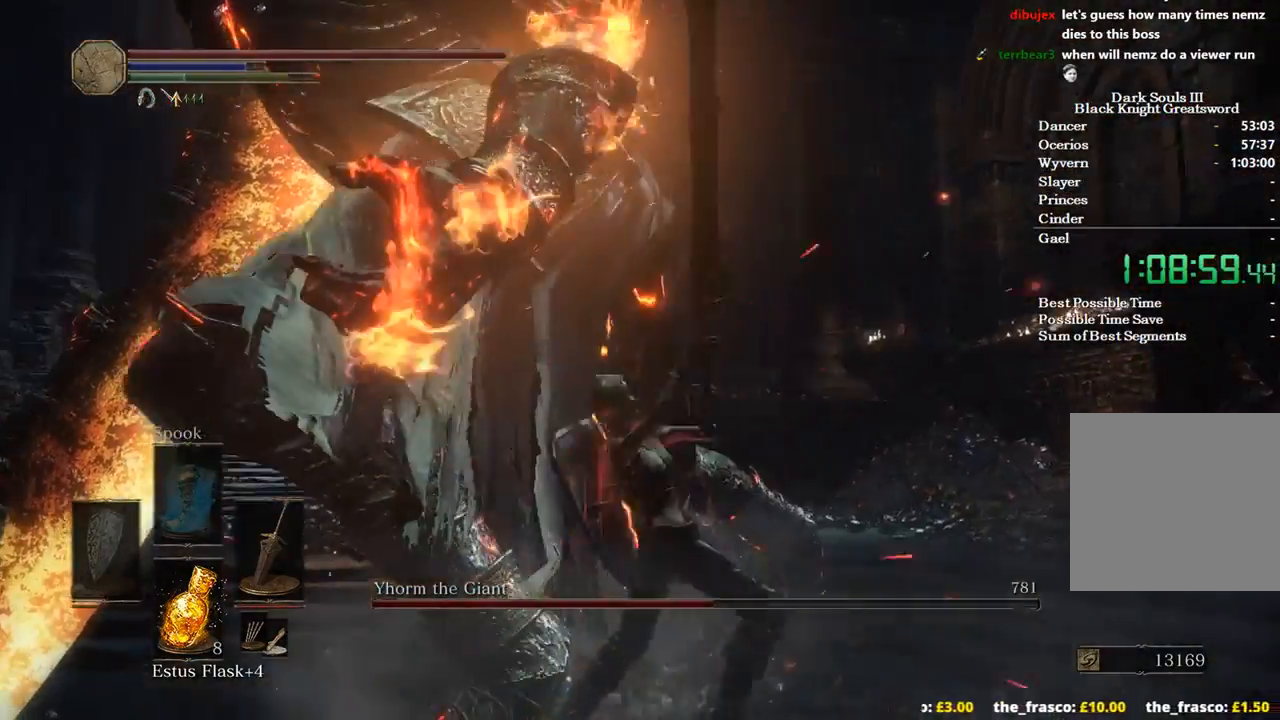
{"buttons": [], "left_stick": "left", "right_stick": "left", "events": []}
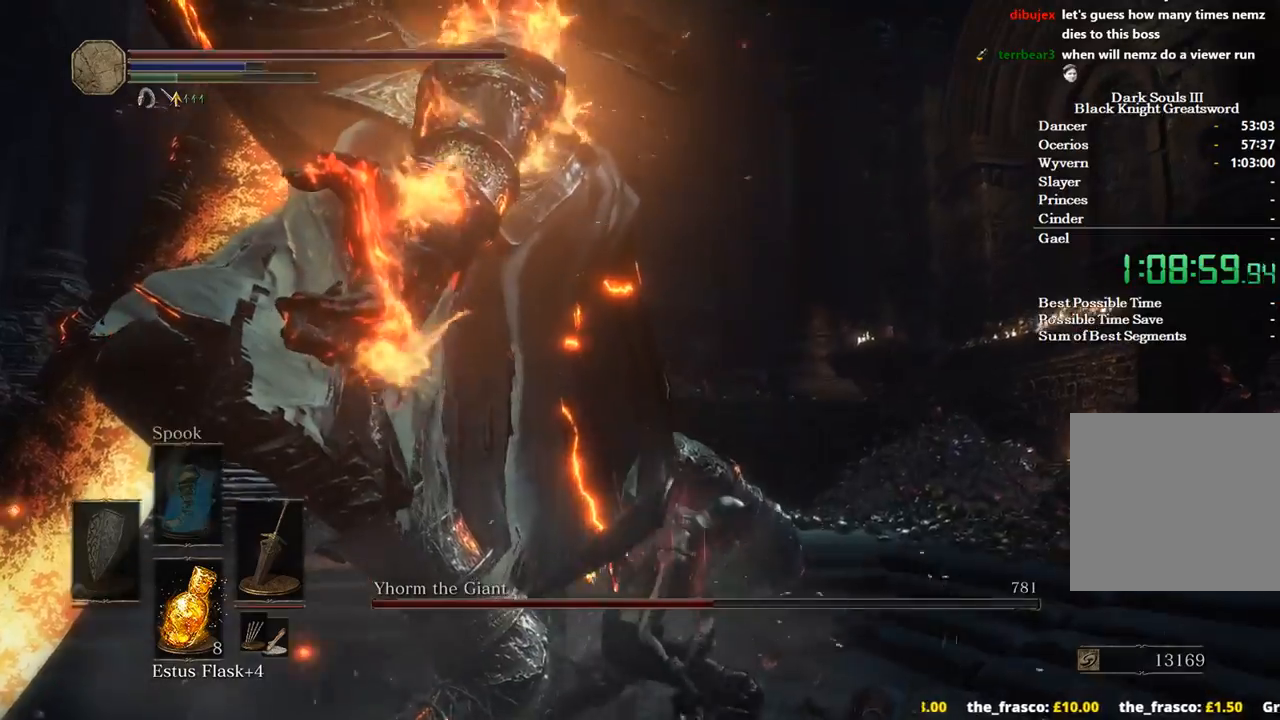
{"buttons": [], "left_stick": "down-left", "right_stick": "down-right", "events": [[33, "left_stick", "down-left"], [67, "right_stick", "center"], [400, "right_stick", "down-right"]]}
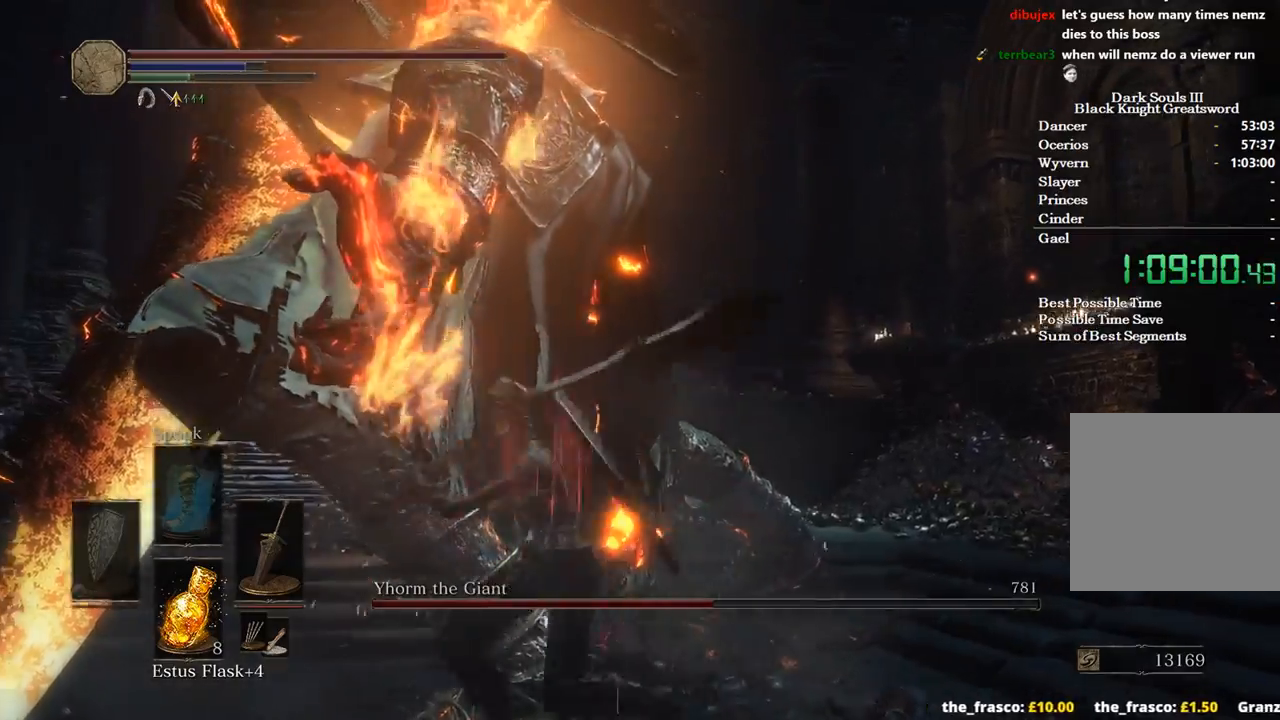
{"buttons": [], "left_stick": "left", "right_stick": "down-right", "events": [[233, "left_stick", "left"], [367, "left_stick", "up-left"], [500, "left_stick", "left"]]}
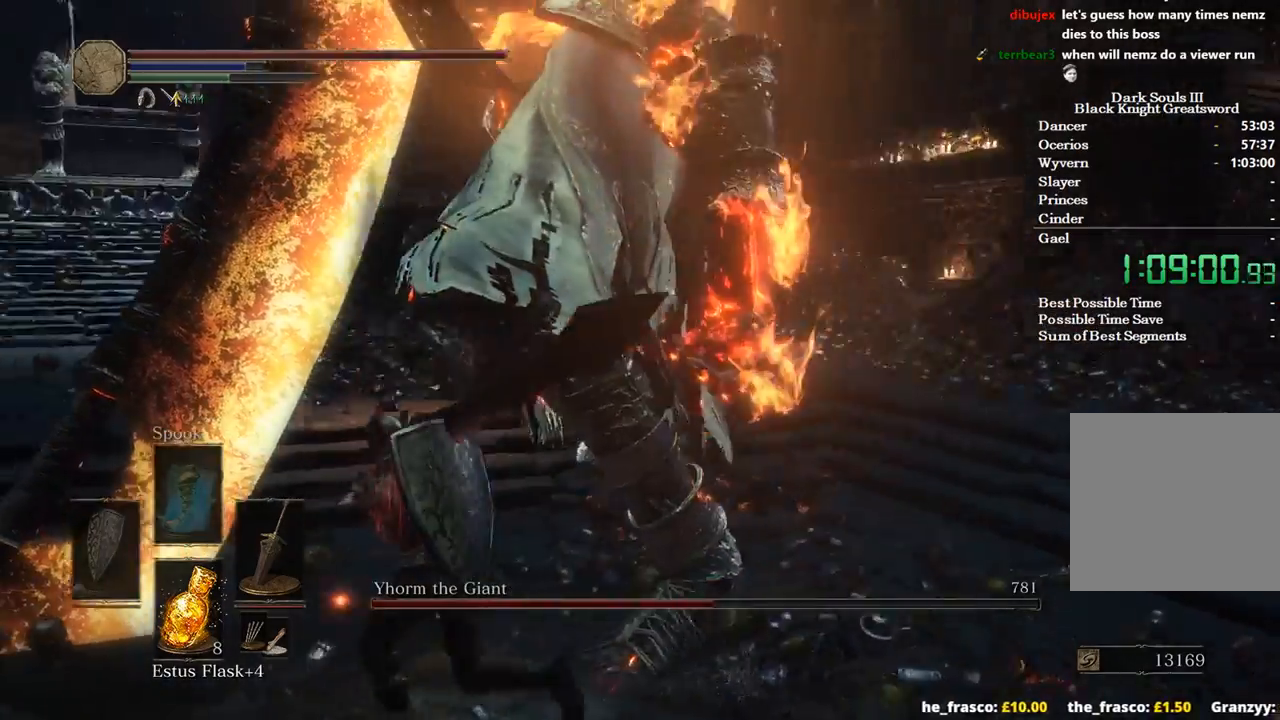
{"buttons": [], "left_stick": "center", "right_stick": "right", "events": [[100, "right_stick", "right"], [267, "left_stick", "up-left"], [433, "left_stick", "center"]]}
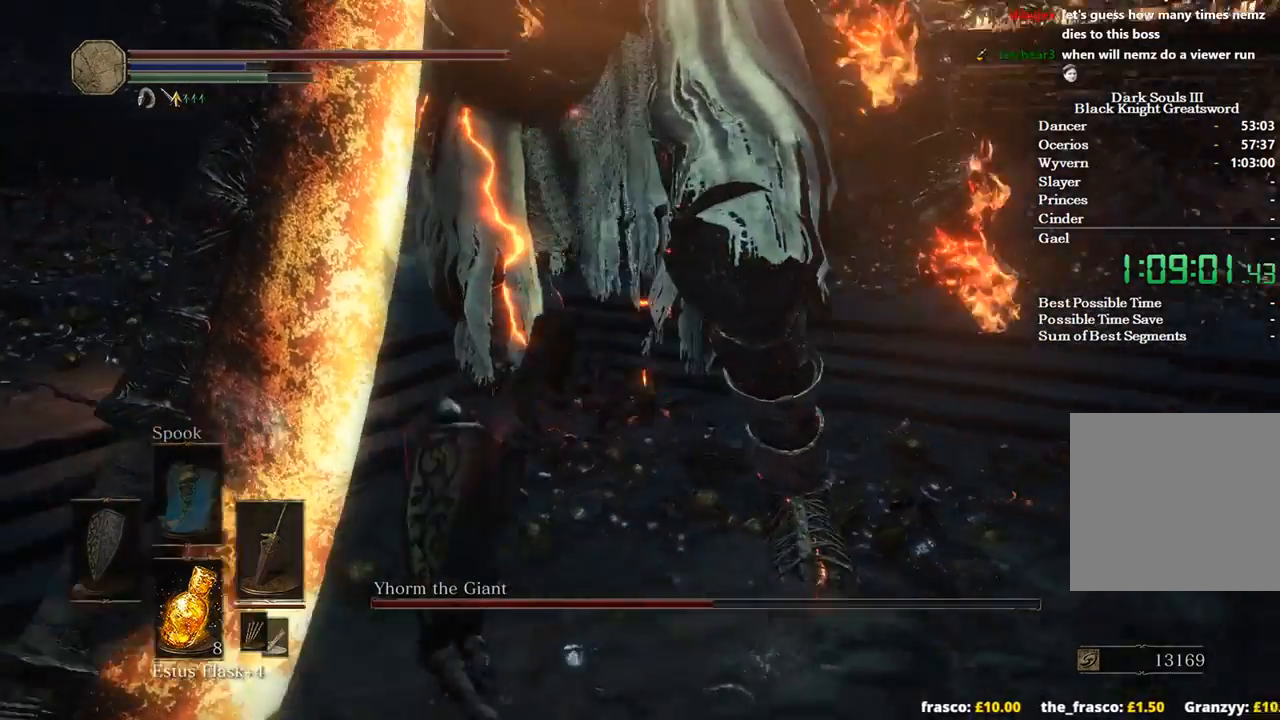
{"buttons": [], "left_stick": "center", "right_stick": "down-right", "events": [[100, "right_stick", "down-right"]]}
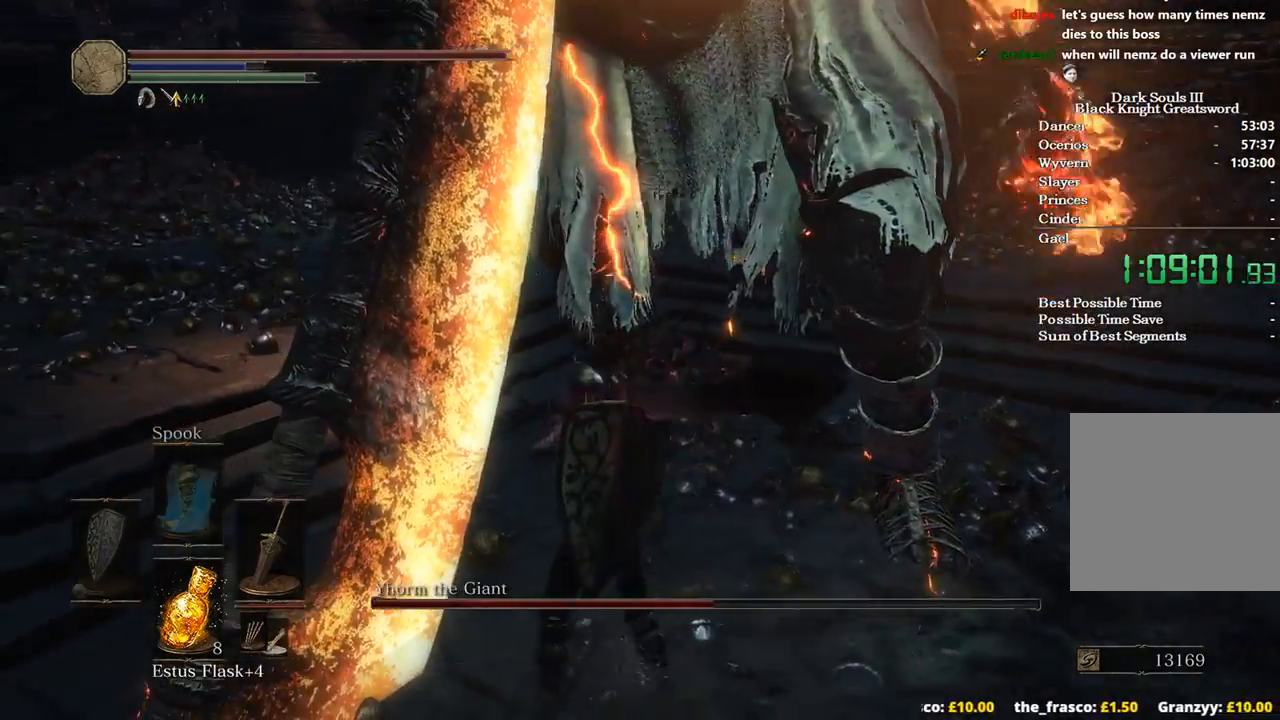
{"buttons": [], "left_stick": "center", "right_stick": "center", "events": [[67, "left_stick", "up-right"], [200, "right_stick", "center"], [233, "left_stick", "center"]]}